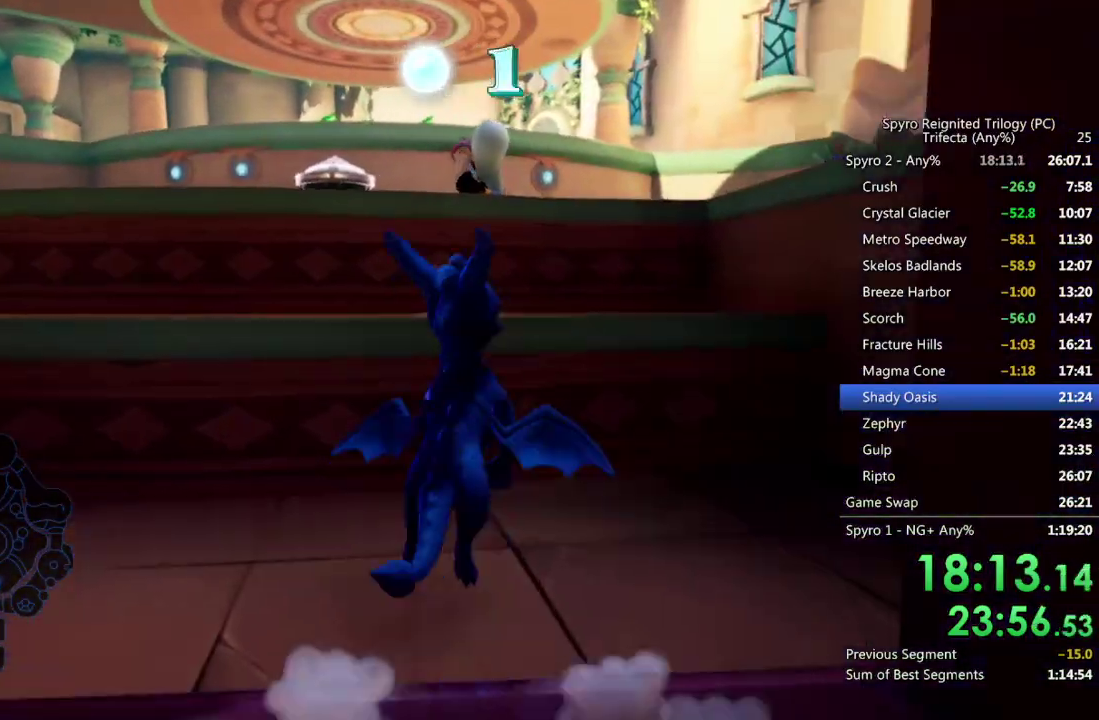
Gameplay with a controller (PlayStation layout); each line is a JSON object with the inputs held at the frame after it. "events" lists button and stick changes between this image and that frame as [ms after this image, input, new state], when the widget could be followed in between. Not read: TOUCHPAD.
{"buttons": ["CROSS"], "left_stick": "up", "right_stick": "center", "events": [[150, "CROSS", "up"], [183, "right_stick", "center"], [250, "CIRCLE", "down"], [300, "CIRCLE", "up"], [300, "left_stick", "up"], [383, "CROSS", "down"]]}
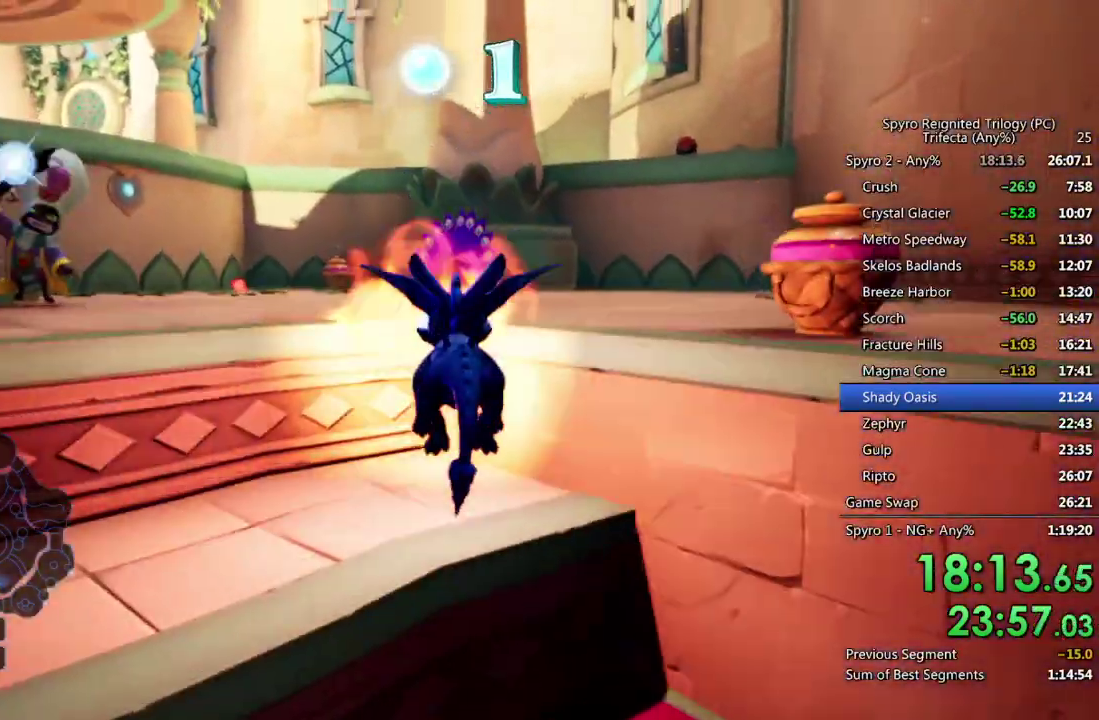
{"buttons": [], "left_stick": "down-right", "right_stick": "center", "events": [[33, "CROSS", "up"], [217, "left_stick", "center"], [300, "CROSS", "down"], [350, "left_stick", "down-right"], [483, "CROSS", "up"]]}
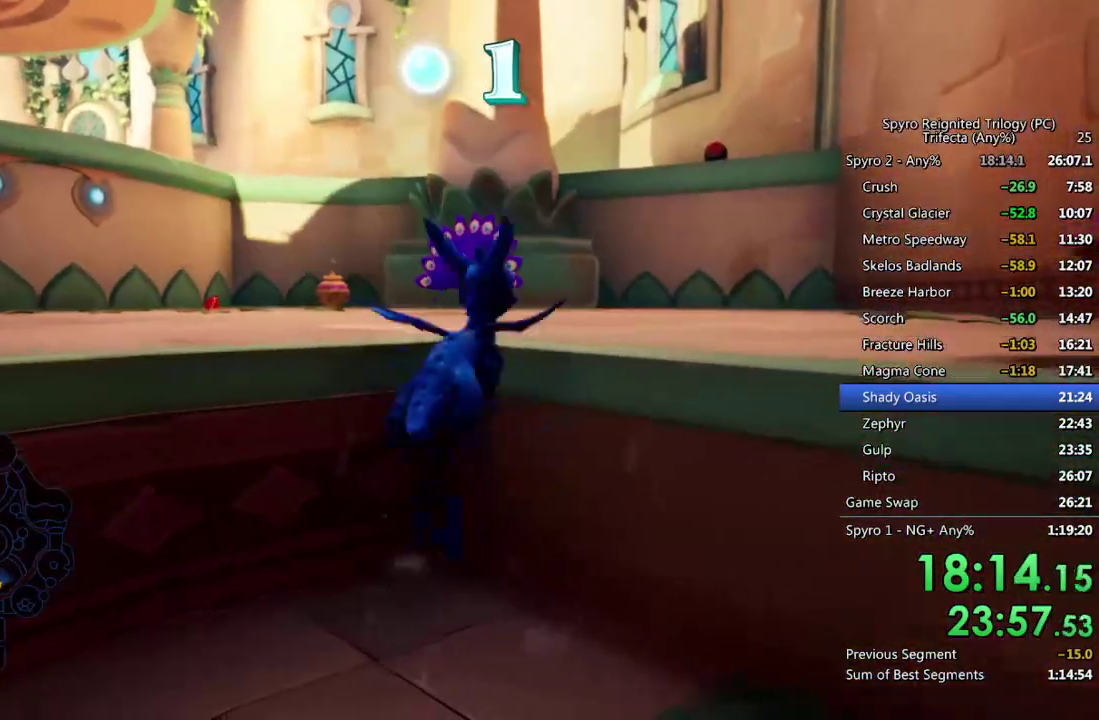
{"buttons": [], "left_stick": "left", "right_stick": "left", "events": [[133, "left_stick", "right"], [267, "SQUARE", "down"], [333, "left_stick", "up"], [383, "SQUARE", "up"], [383, "left_stick", "up-left"], [417, "right_stick", "left"], [450, "left_stick", "left"]]}
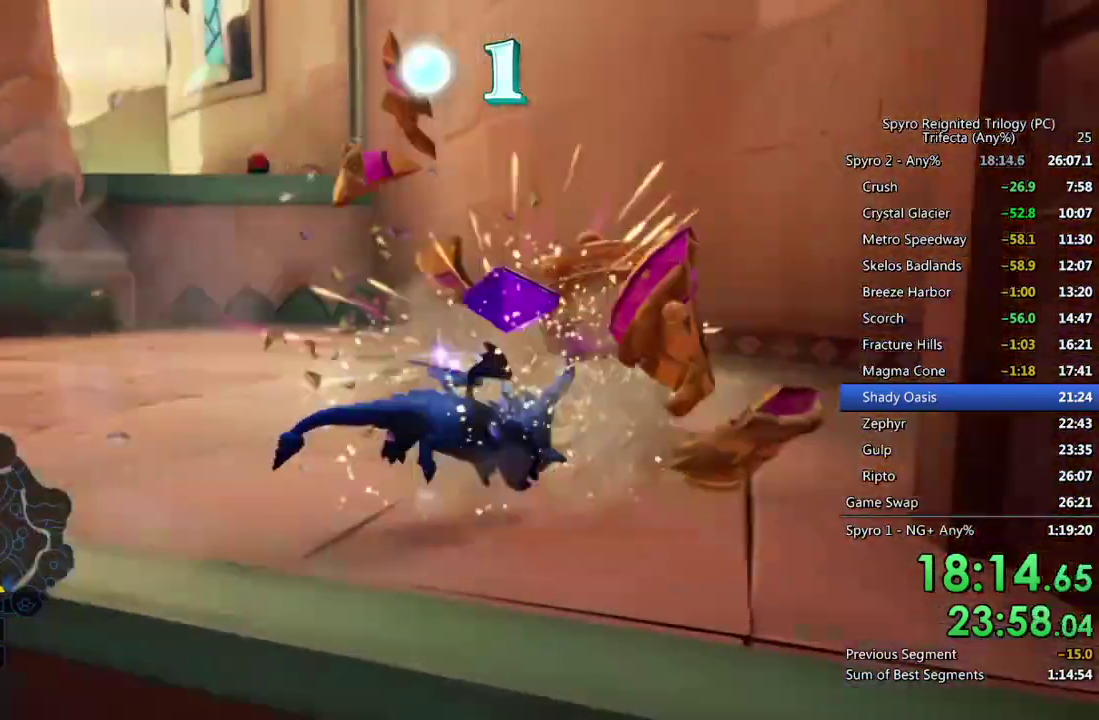
{"buttons": ["SQUARE"], "left_stick": "up-right", "right_stick": "center", "events": [[200, "right_stick", "center"], [283, "SQUARE", "down"], [333, "left_stick", "up-left"], [383, "left_stick", "up"], [450, "left_stick", "up-right"]]}
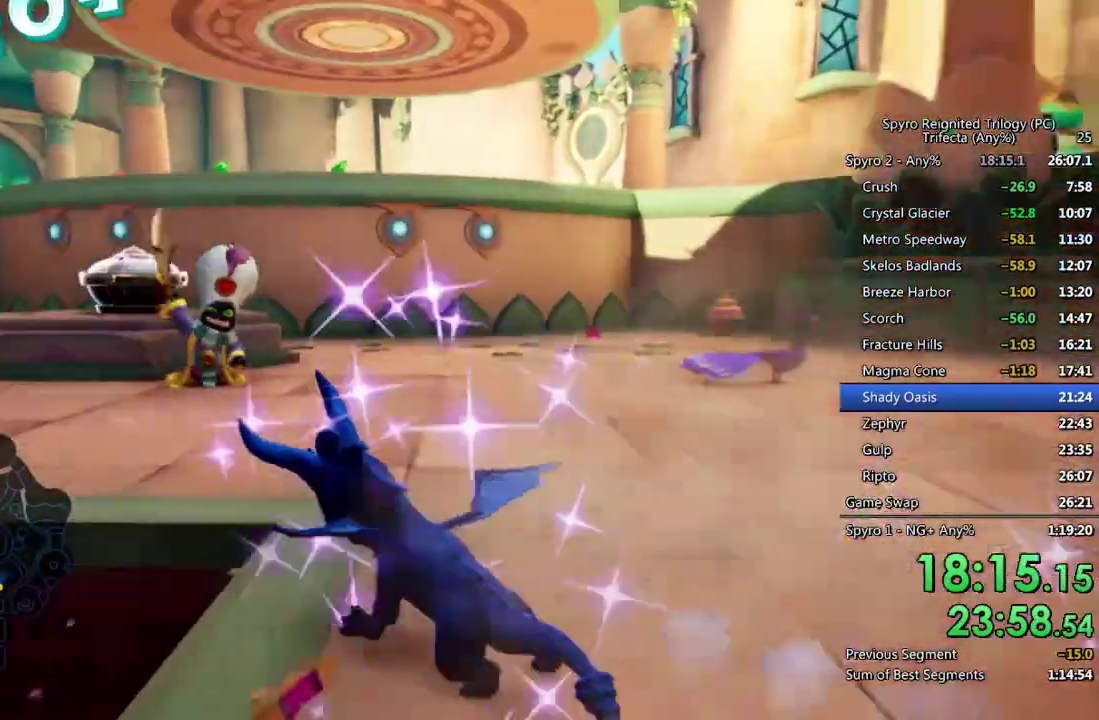
{"buttons": ["SQUARE"], "left_stick": "right", "right_stick": "center", "events": [[117, "left_stick", "right"], [167, "SQUARE", "up"], [300, "SQUARE", "down"], [433, "left_stick", "up-right"], [483, "left_stick", "right"]]}
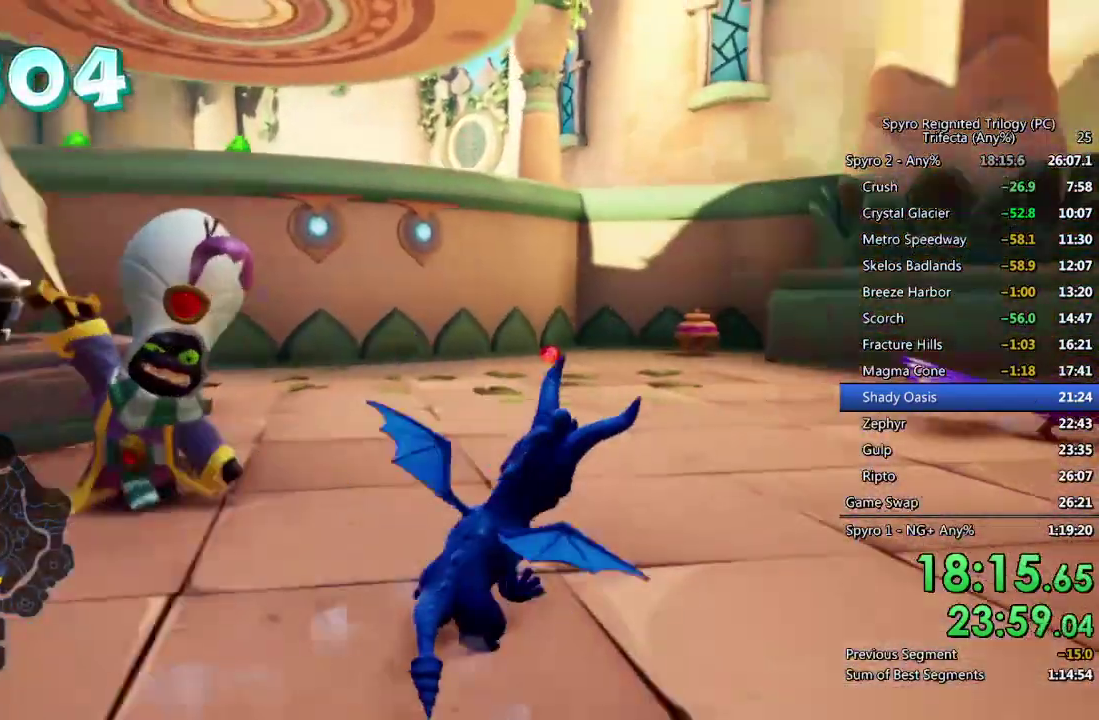
{"buttons": ["SQUARE"], "left_stick": "right", "right_stick": "center", "events": [[50, "left_stick", "up-right"], [433, "left_stick", "right"]]}
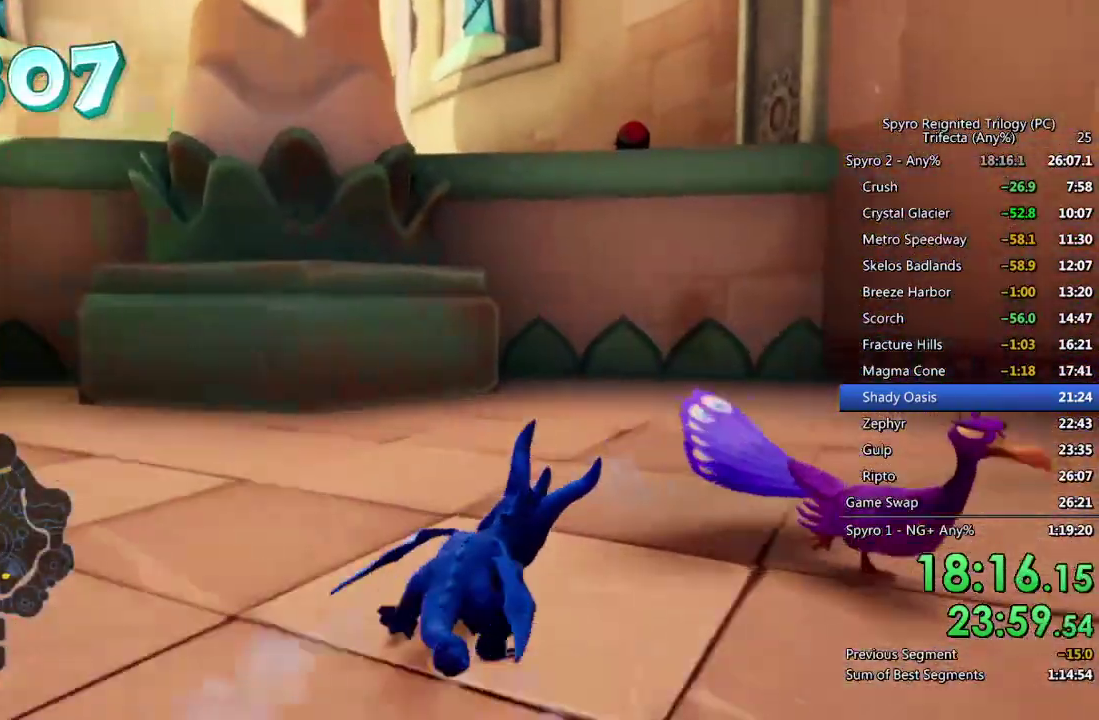
{"buttons": [], "left_stick": "down", "right_stick": "left"}
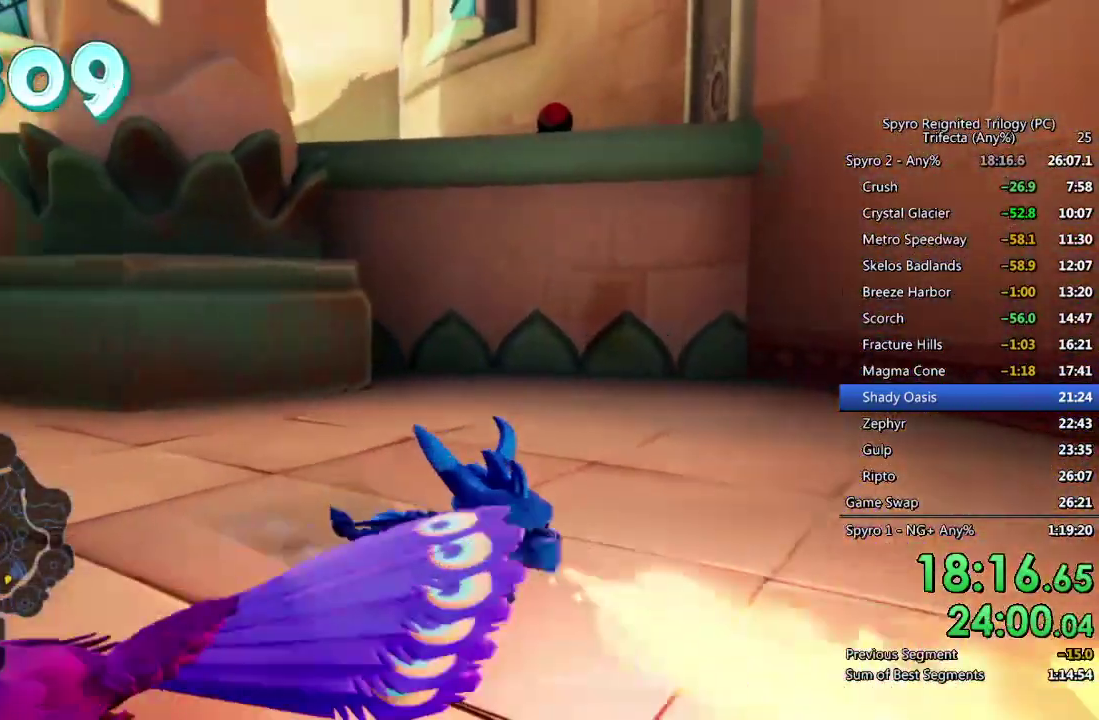
{"buttons": [], "left_stick": "center", "right_stick": "left"}
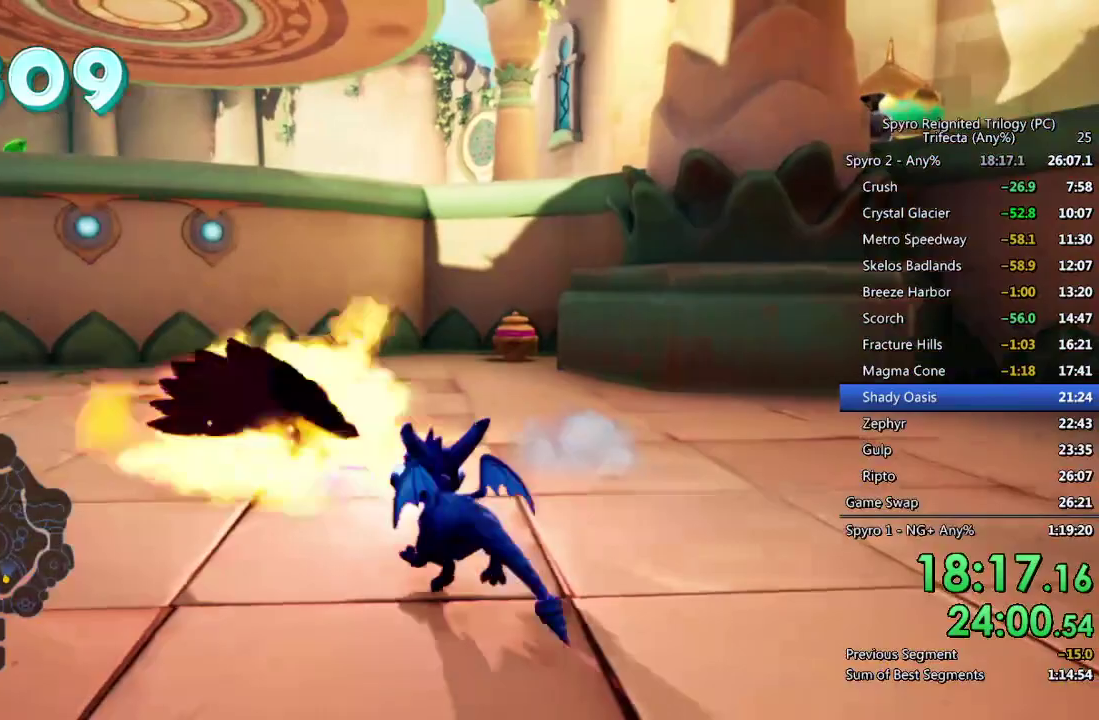
{"buttons": [], "left_stick": "up", "right_stick": "down-left", "events": [[100, "left_stick", "up-right"], [333, "left_stick", "up"], [333, "right_stick", "down-left"]]}
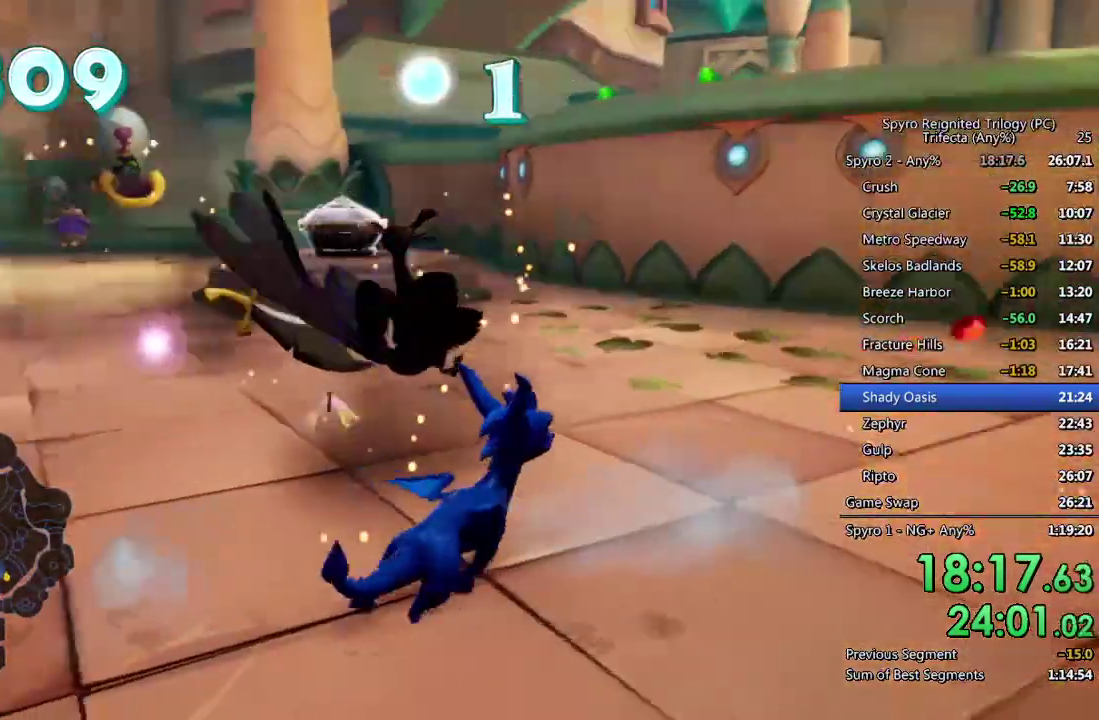
{"buttons": ["SQUARE"], "left_stick": "up", "right_stick": "center", "events": [[50, "right_stick", "center"], [283, "left_stick", "up-left"], [383, "SQUARE", "down"], [483, "left_stick", "up"]]}
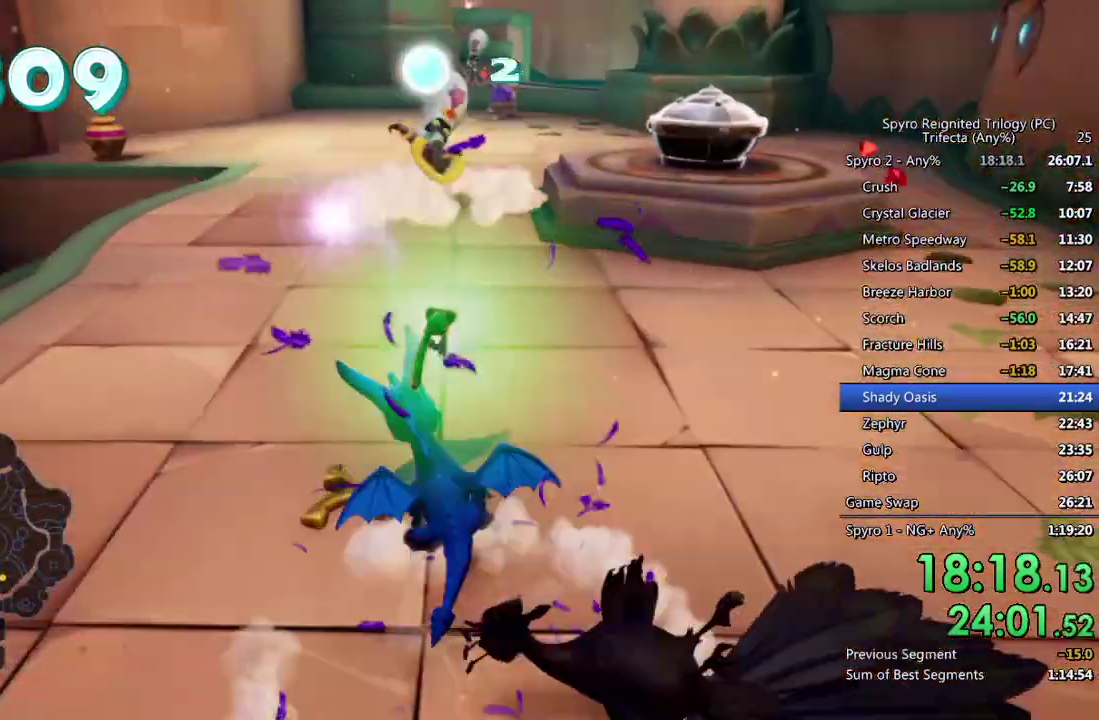
{"buttons": ["SQUARE"], "left_stick": "center", "right_stick": "center", "events": [[117, "left_stick", "center"], [283, "L1", "down"], [350, "L1", "up"]]}
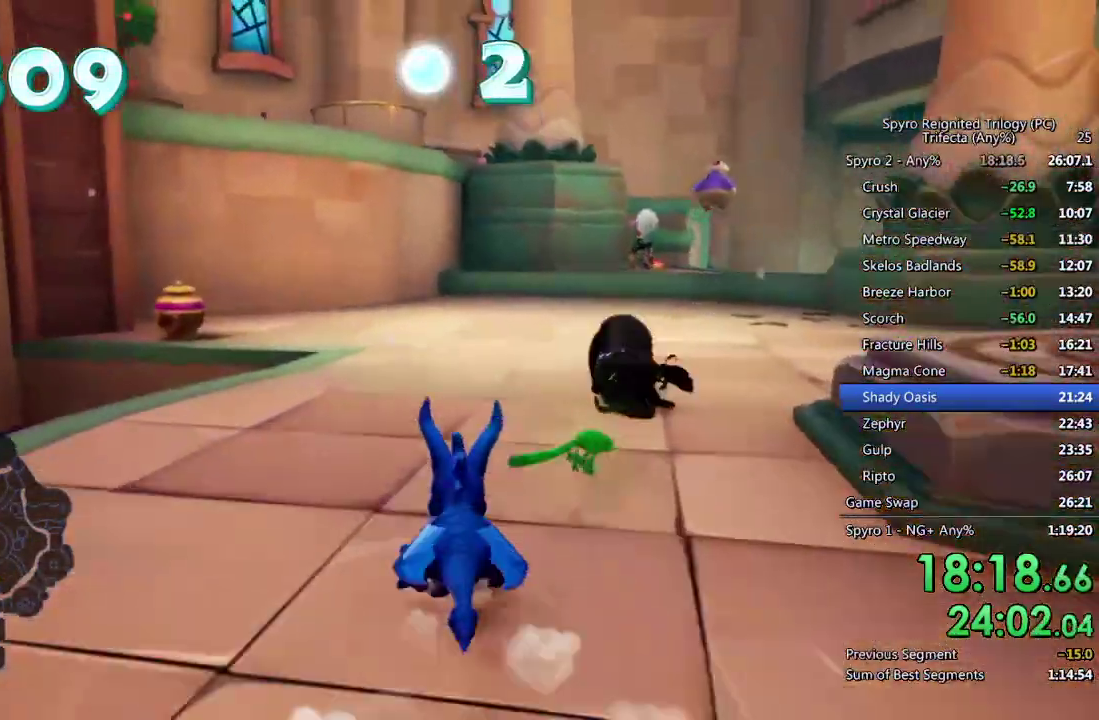
{"buttons": ["SQUARE"], "left_stick": "center", "right_stick": "center", "events": [[117, "left_stick", "up-left"], [500, "left_stick", "center"]]}
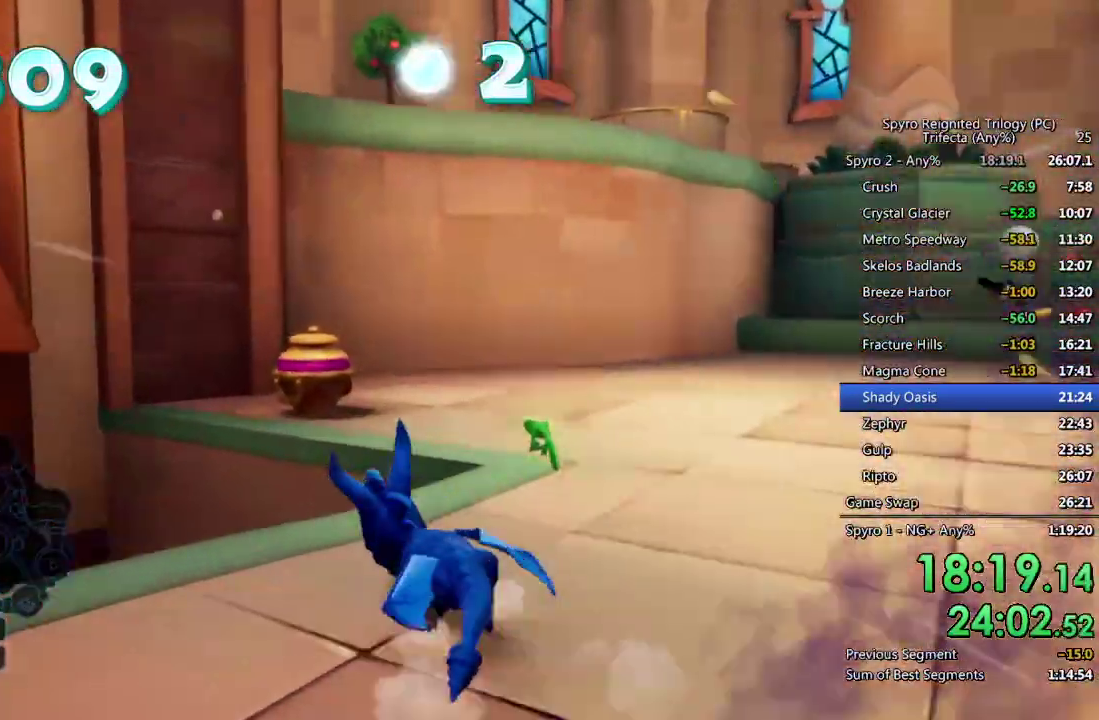
{"buttons": ["SQUARE"], "left_stick": "right", "right_stick": "center", "events": [[50, "CROSS", "down"], [200, "CROSS", "up"], [217, "left_stick", "up-right"], [300, "SQUARE", "up"], [350, "SQUARE", "down"], [450, "left_stick", "right"]]}
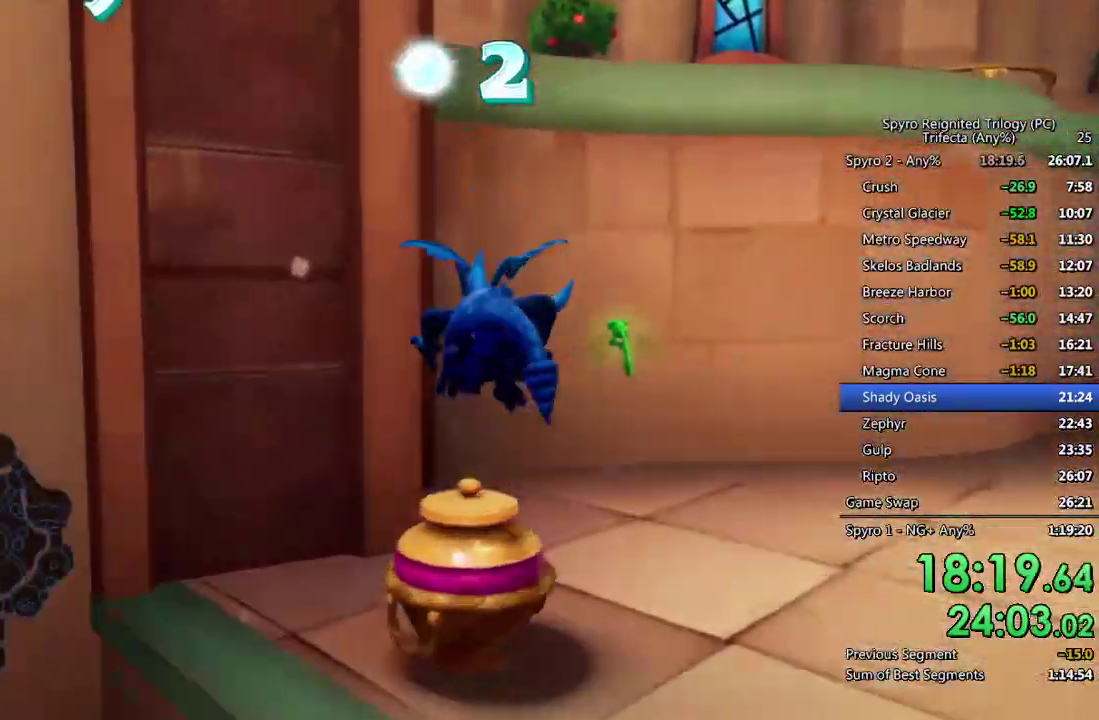
{"buttons": ["SQUARE"], "left_stick": "right", "right_stick": "center", "events": [[100, "SQUARE", "up"], [217, "SQUARE", "down"]]}
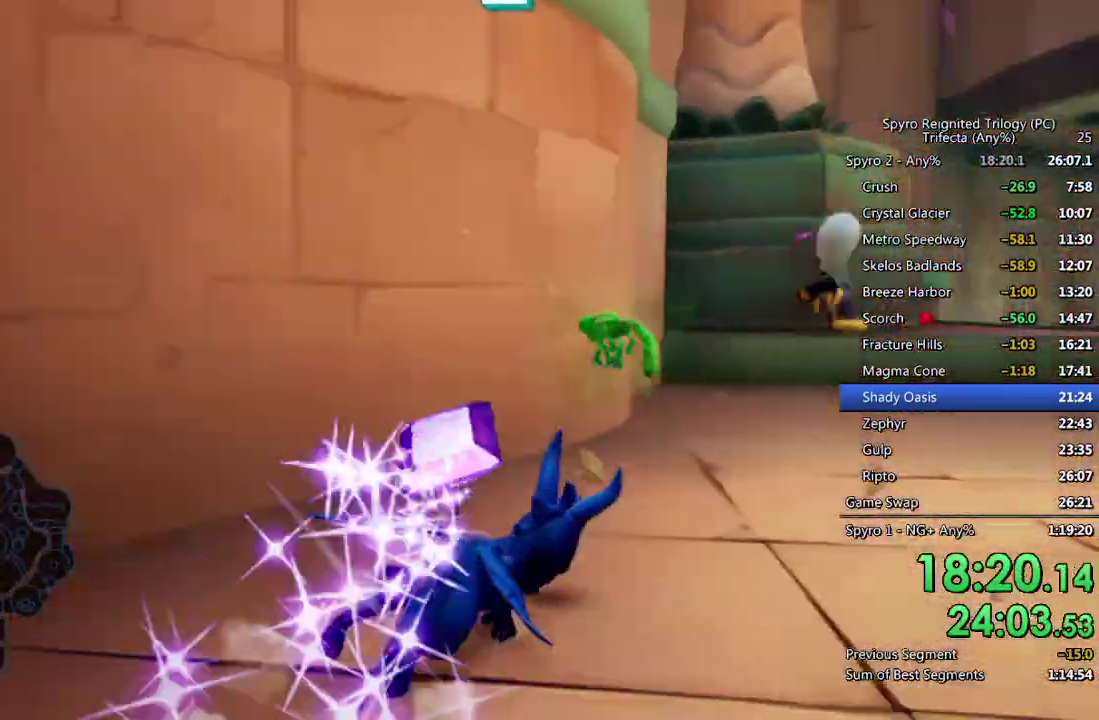
{"buttons": ["SQUARE"], "left_stick": "up-left", "right_stick": "center", "events": [[100, "left_stick", "up"], [150, "left_stick", "center"], [467, "left_stick", "up-left"]]}
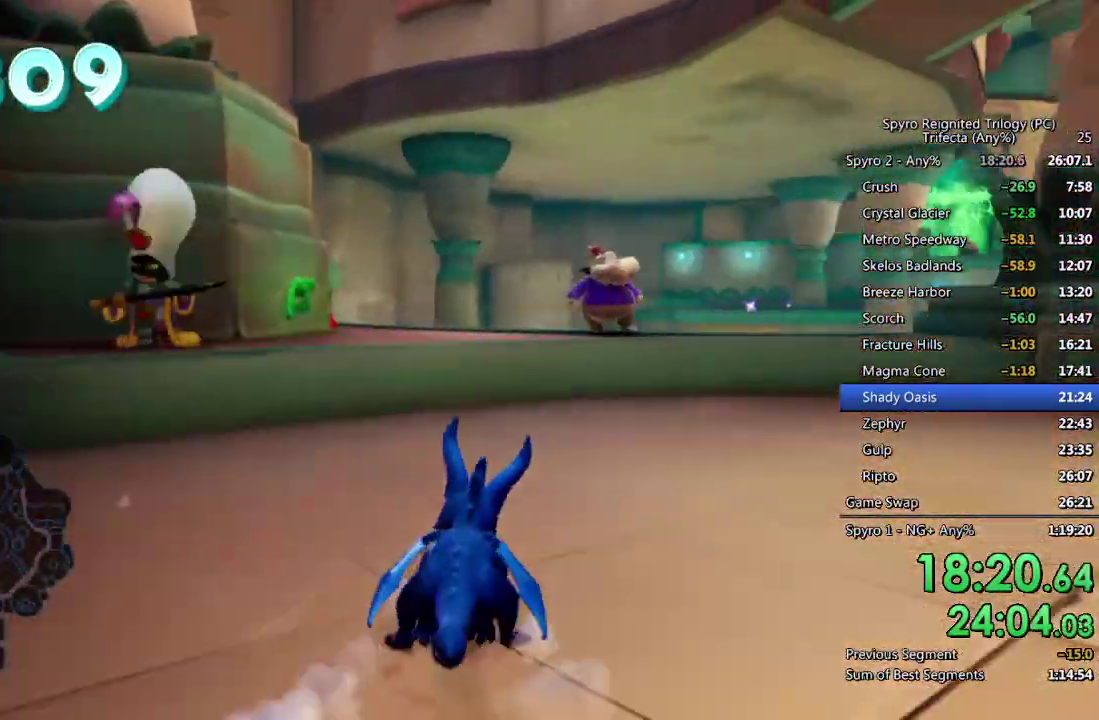
{"buttons": [], "left_stick": "up-right", "right_stick": "center", "events": [[83, "left_stick", "left"], [117, "CROSS", "down"], [267, "CROSS", "up"], [267, "SQUARE", "up"], [317, "left_stick", "up-left"], [333, "CIRCLE", "down"], [433, "left_stick", "up"], [450, "CIRCLE", "up"], [500, "left_stick", "up-right"]]}
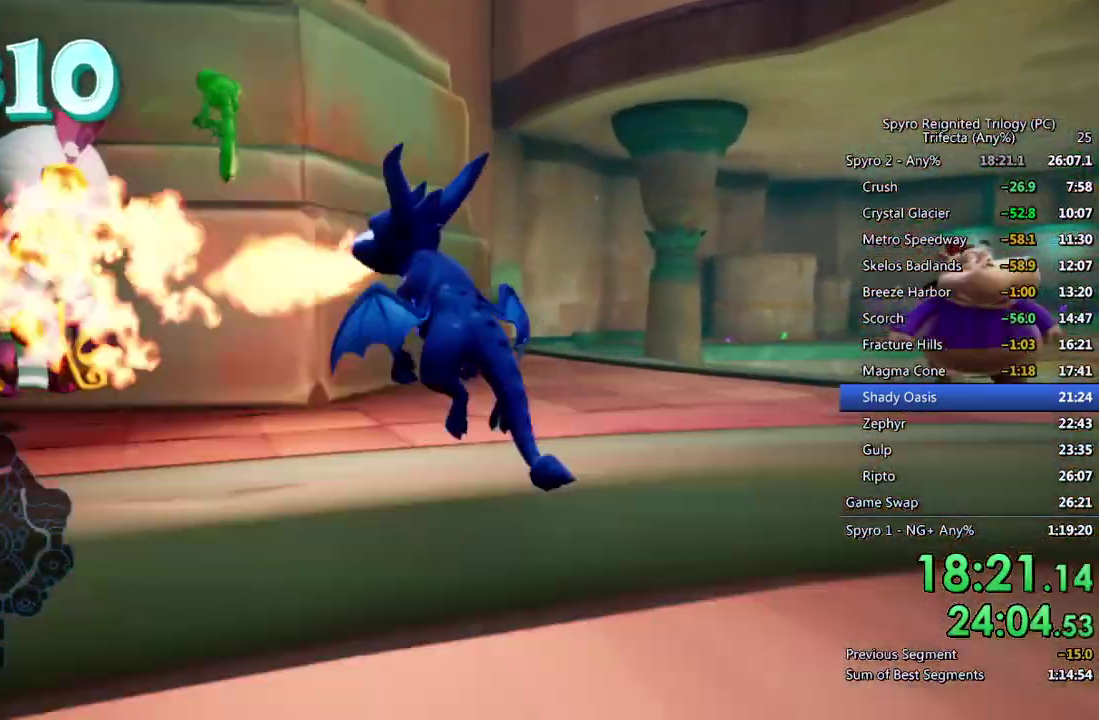
{"buttons": [], "left_stick": "up", "right_stick": "center", "events": [[383, "right_stick", "left"], [400, "left_stick", "up"], [500, "right_stick", "center"]]}
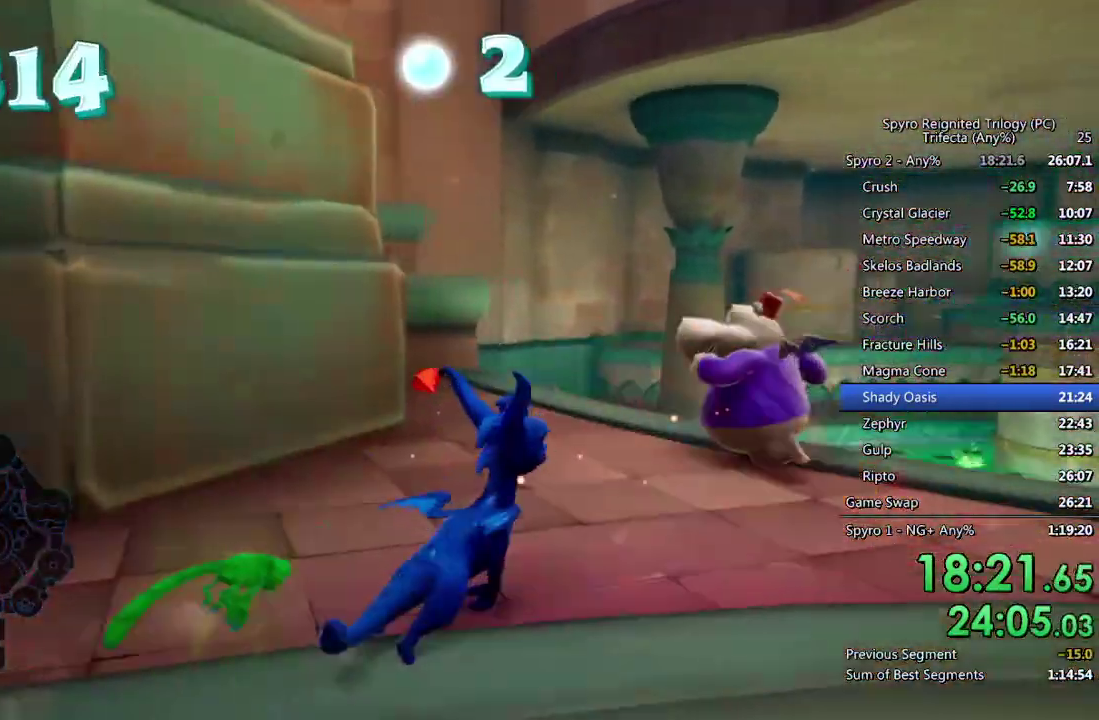
{"buttons": [], "left_stick": "up", "right_stick": "down-left", "events": [[233, "left_stick", "up-left"], [267, "SQUARE", "down"], [400, "SQUARE", "up"], [433, "right_stick", "down-left"], [467, "left_stick", "up"]]}
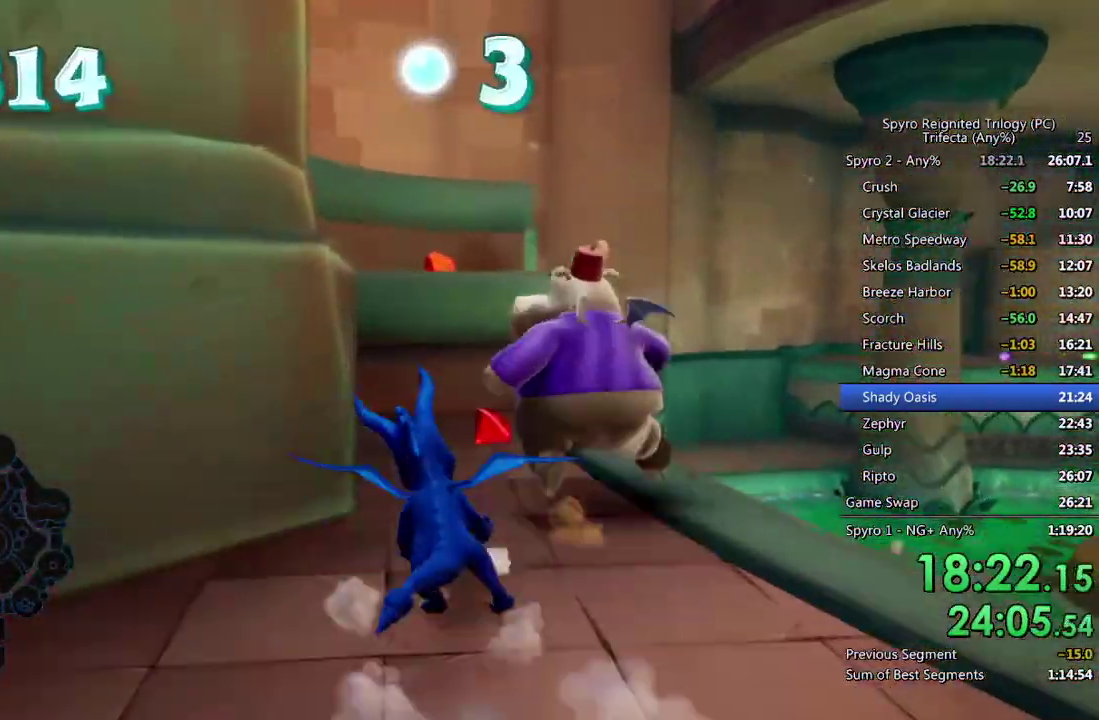
{"buttons": ["CROSS"], "left_stick": "up", "right_stick": "center", "events": [[50, "left_stick", "up-left"], [67, "right_stick", "left"], [250, "right_stick", "center"], [317, "CROSS", "down"], [400, "left_stick", "up"]]}
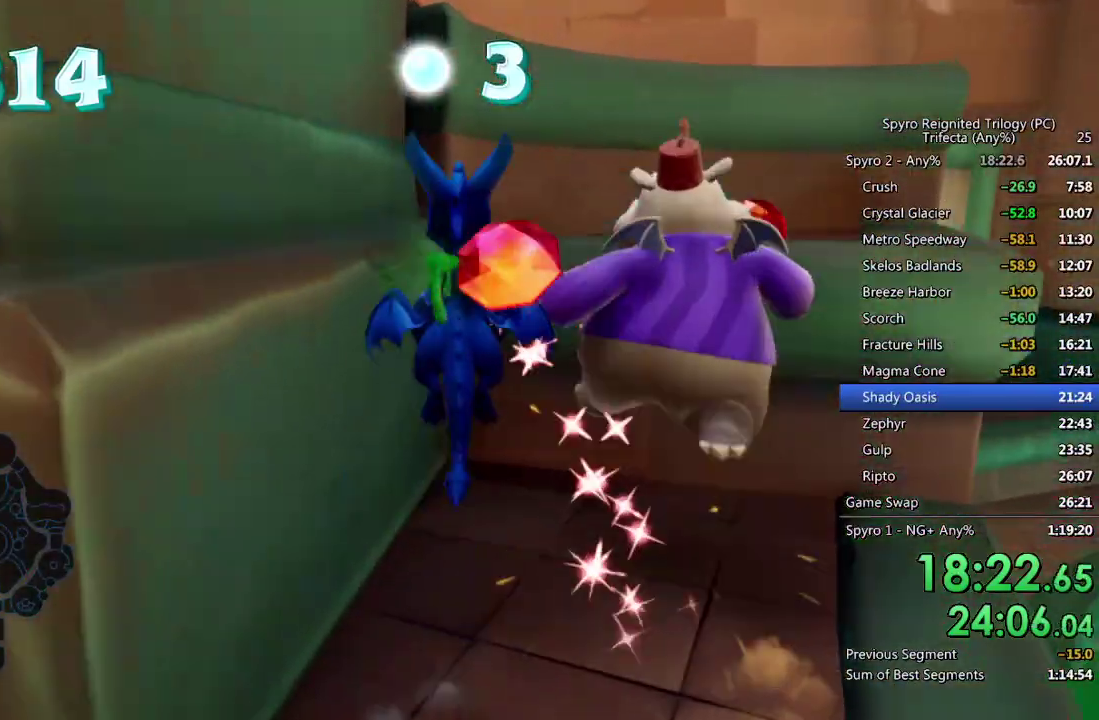
{"buttons": [], "left_stick": "up", "right_stick": "left", "events": [[50, "left_stick", "up-right"], [100, "CROSS", "up"], [150, "CROSS", "down"], [250, "CROSS", "up"], [300, "right_stick", "left"], [433, "left_stick", "up"]]}
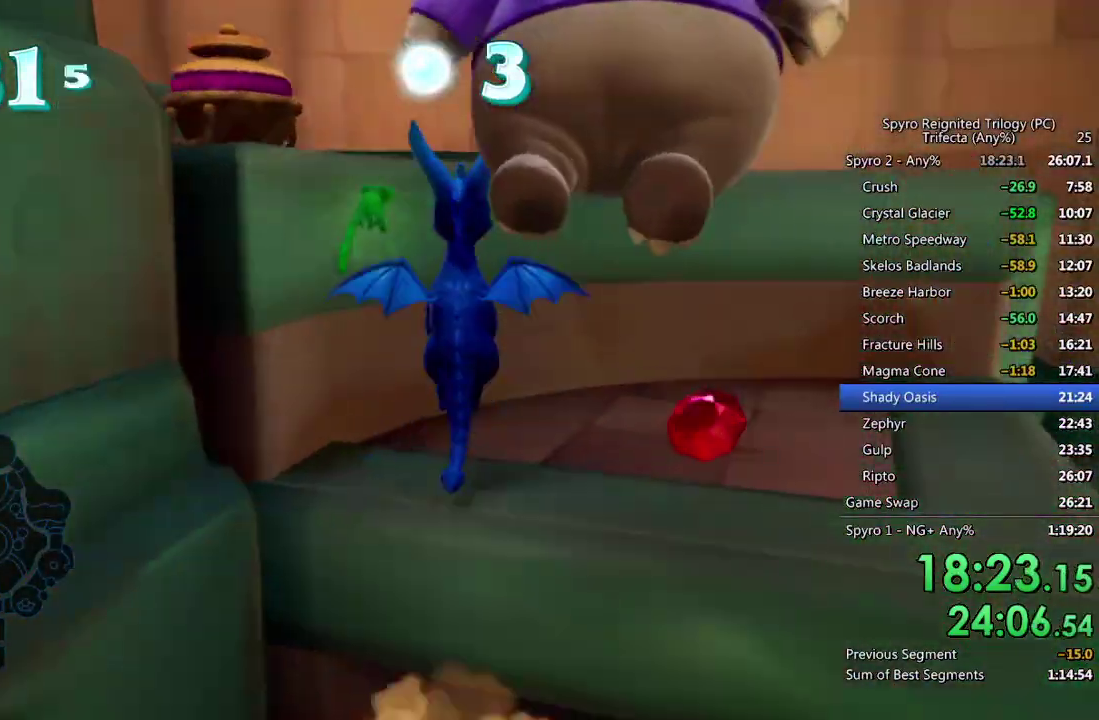
{"buttons": ["CIRCLE"], "left_stick": "left", "right_stick": "center", "events": [[17, "left_stick", "center"], [83, "right_stick", "center"], [100, "left_stick", "up"], [167, "CROSS", "down"], [333, "left_stick", "center"], [417, "left_stick", "left"], [433, "CROSS", "up"], [500, "CIRCLE", "down"]]}
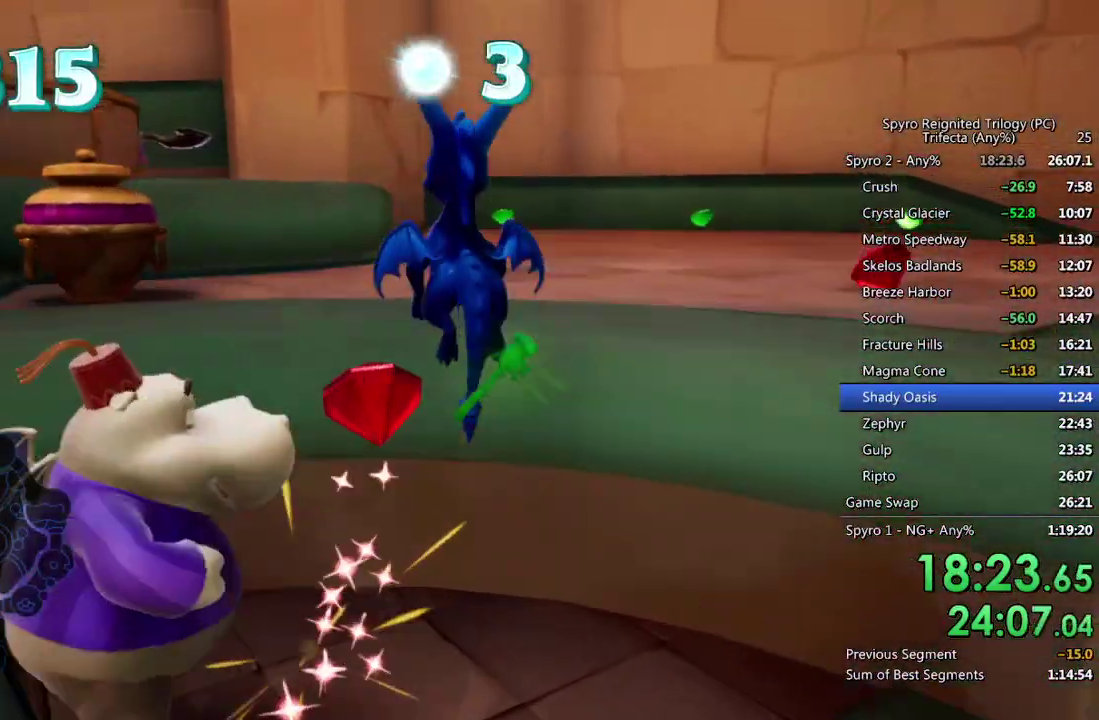
{"buttons": [], "left_stick": "center", "right_stick": "center", "events": [[83, "left_stick", "up-left"], [133, "CIRCLE", "up"], [183, "left_stick", "center"], [267, "left_stick", "up-left"], [333, "left_stick", "up"], [400, "left_stick", "center"]]}
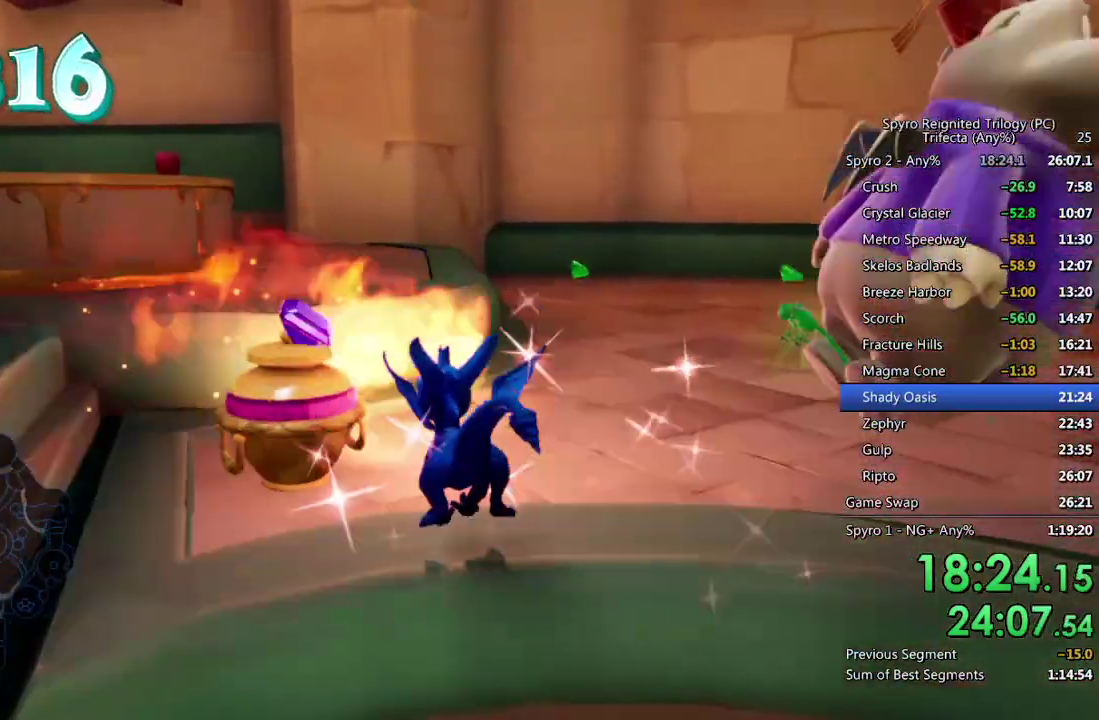
{"buttons": [], "left_stick": "up-right", "right_stick": "center", "events": [[217, "CIRCLE", "down"], [317, "CIRCLE", "up"], [317, "left_stick", "up-right"]]}
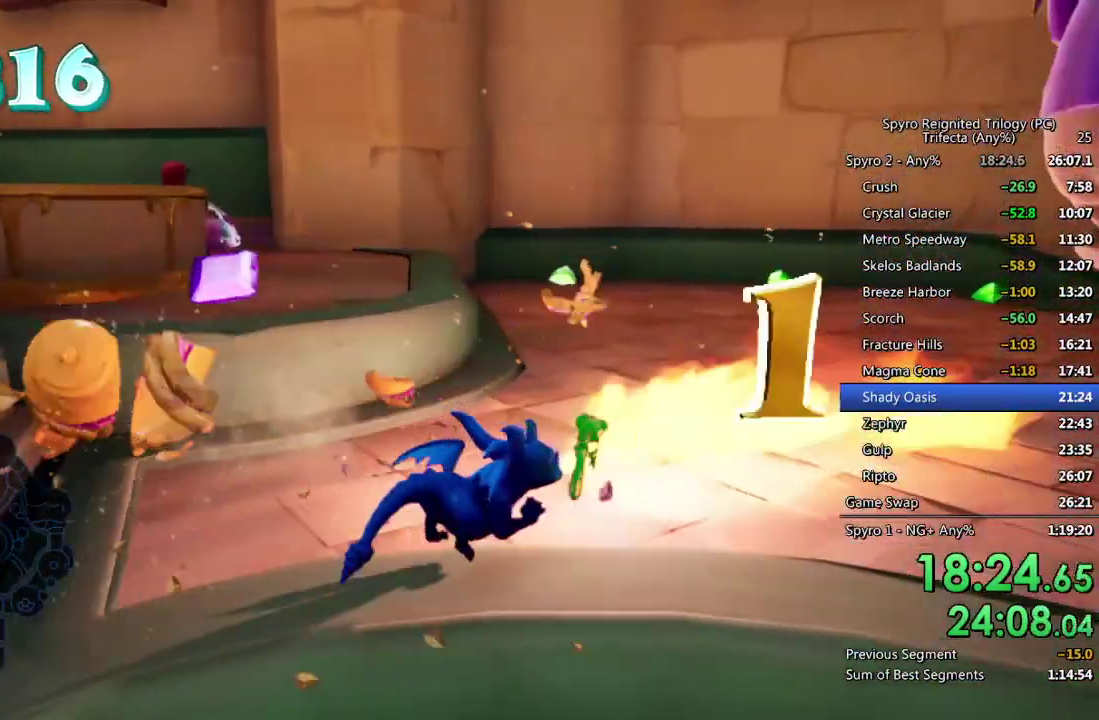
{"buttons": [], "left_stick": "down-left", "right_stick": "left", "events": [[283, "left_stick", "center"], [433, "left_stick", "down"], [433, "right_stick", "left"], [483, "left_stick", "down-left"]]}
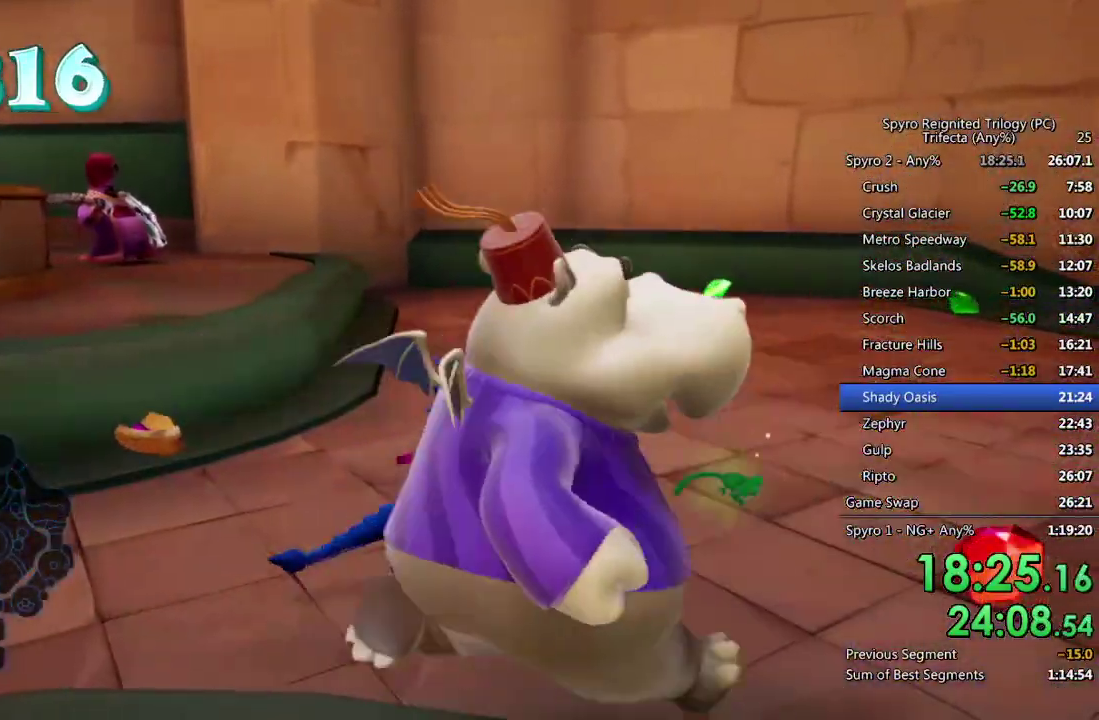
{"buttons": [], "left_stick": "center", "right_stick": "right", "events": [[50, "right_stick", "center"], [133, "left_stick", "left"], [200, "left_stick", "center"], [383, "right_stick", "right"]]}
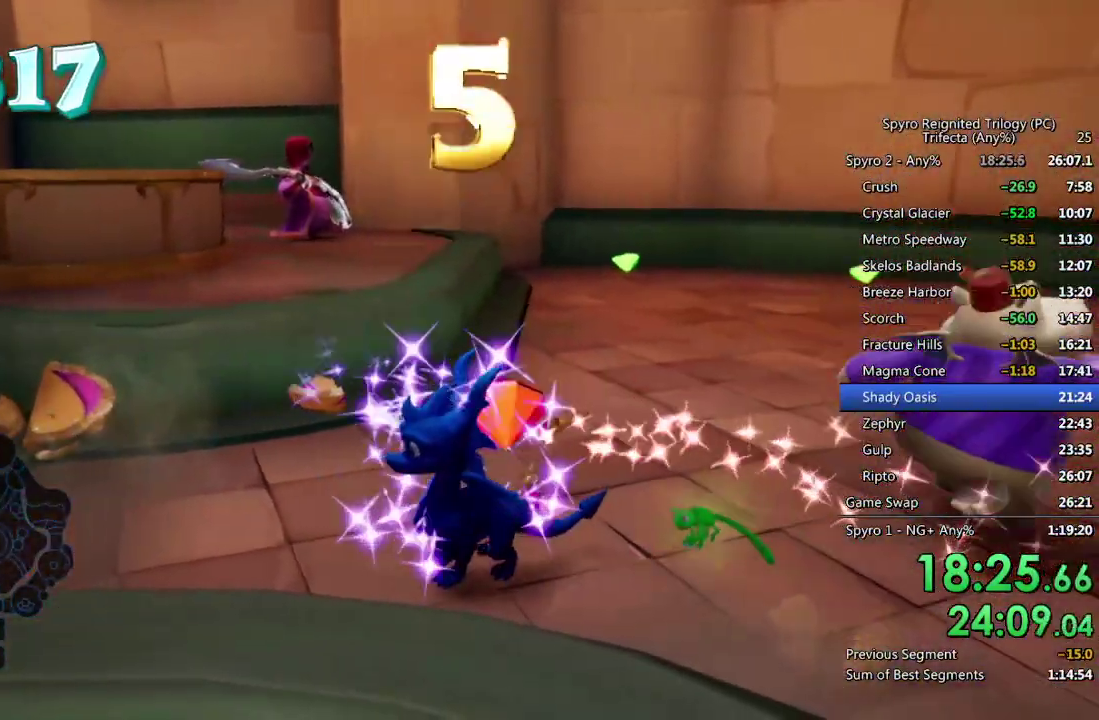
{"buttons": [], "left_stick": "up", "right_stick": "center", "events": [[17, "left_stick", "up"], [67, "right_stick", "center"], [350, "right_stick", "left"], [450, "right_stick", "center"]]}
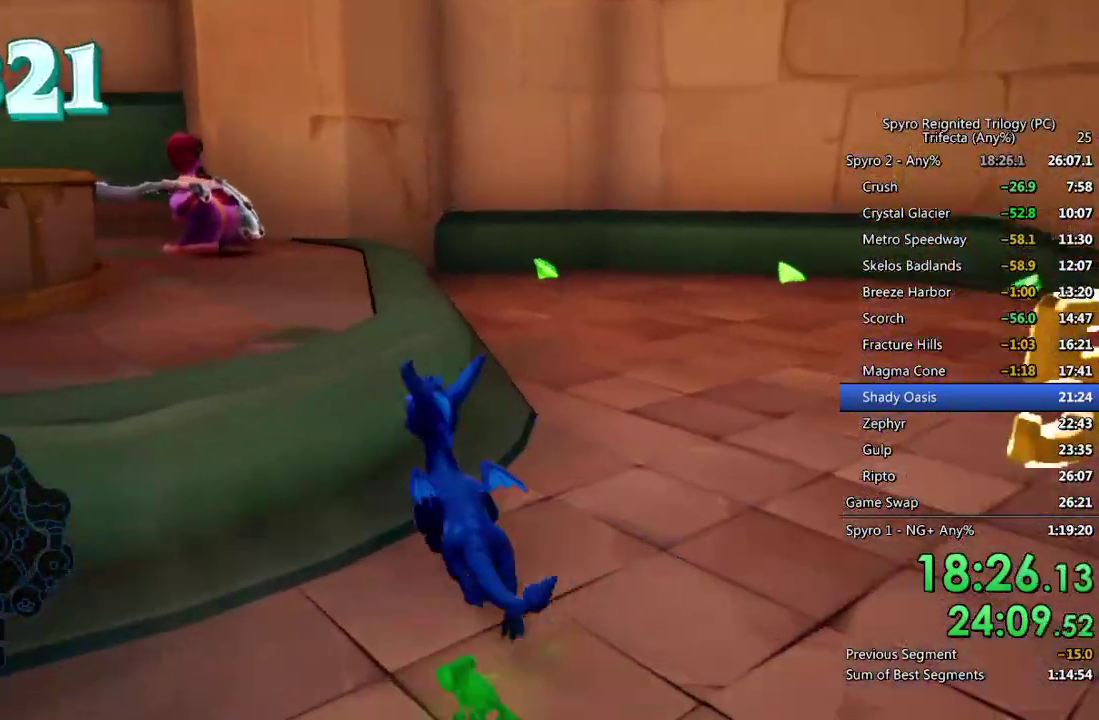
{"buttons": ["SQUARE"], "left_stick": "up-left", "right_stick": "center", "events": [[17, "CROSS", "down"], [33, "left_stick", "up-left"], [183, "CROSS", "up"], [200, "left_stick", "up"], [250, "SQUARE", "down"], [383, "left_stick", "up-left"]]}
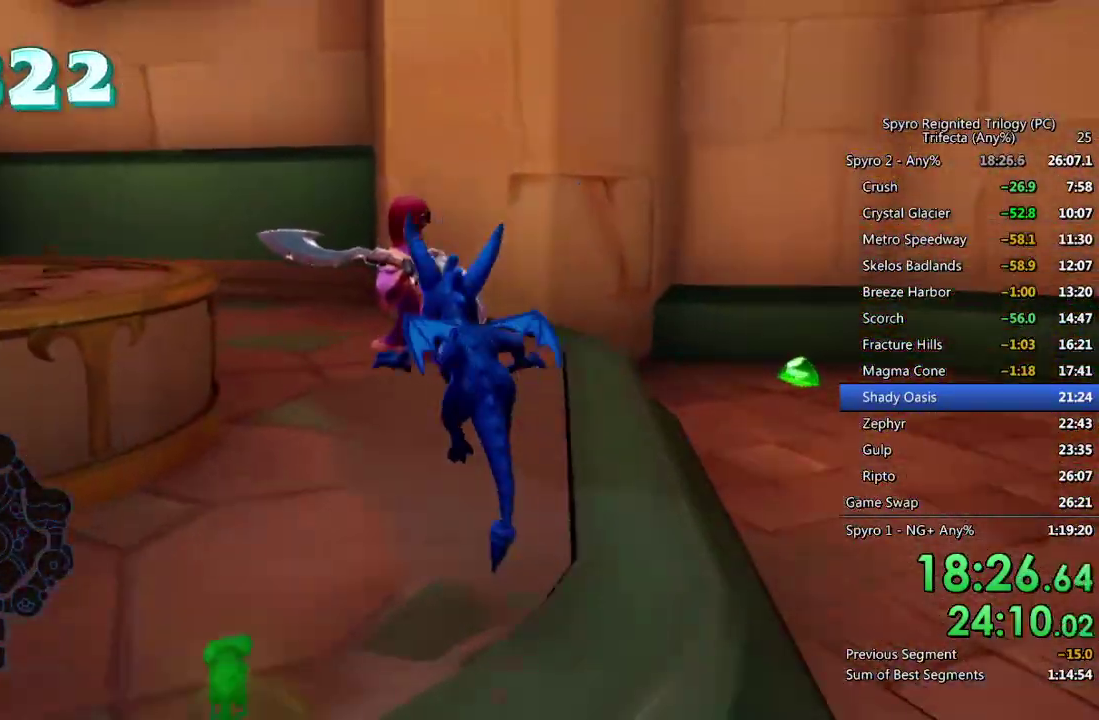
{"buttons": [], "left_stick": "center", "right_stick": "center", "events": [[17, "left_stick", "up"], [100, "left_stick", "up-right"], [350, "left_stick", "up"], [433, "SQUARE", "up"], [450, "left_stick", "center"]]}
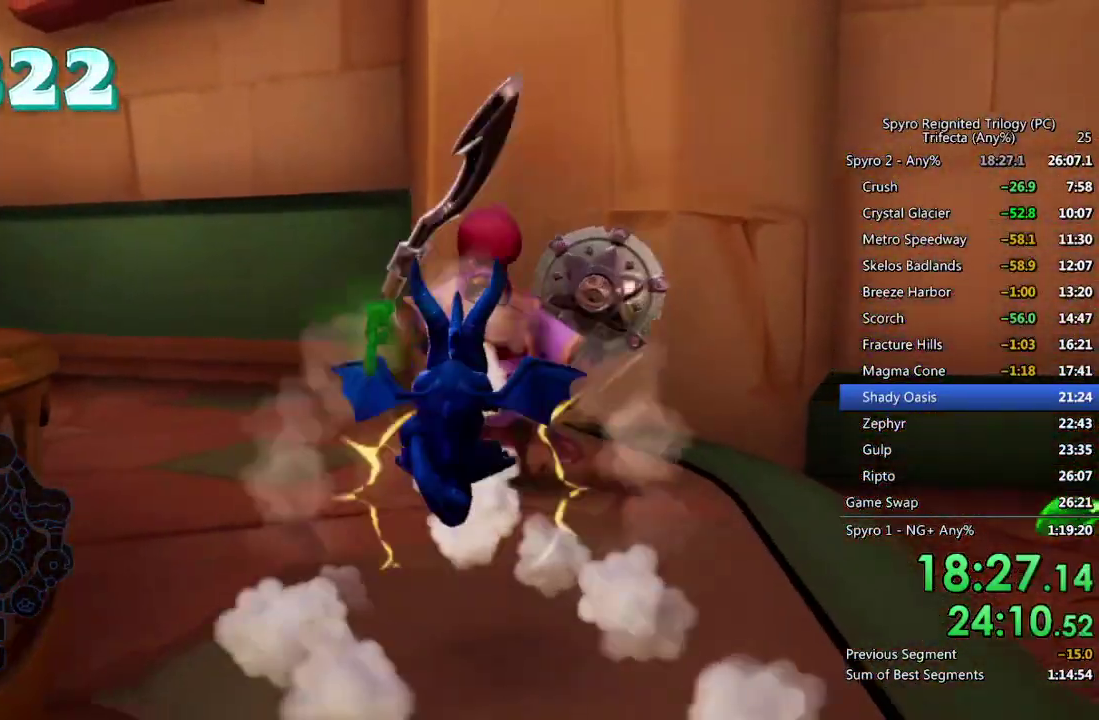
{"buttons": ["CIRCLE"], "left_stick": "up", "right_stick": "center", "events": [[17, "right_stick", "left"], [133, "right_stick", "center"], [233, "CIRCLE", "down"], [250, "left_stick", "up"], [300, "CIRCLE", "up"], [350, "CIRCLE", "down"], [433, "CIRCLE", "up"], [500, "CIRCLE", "down"]]}
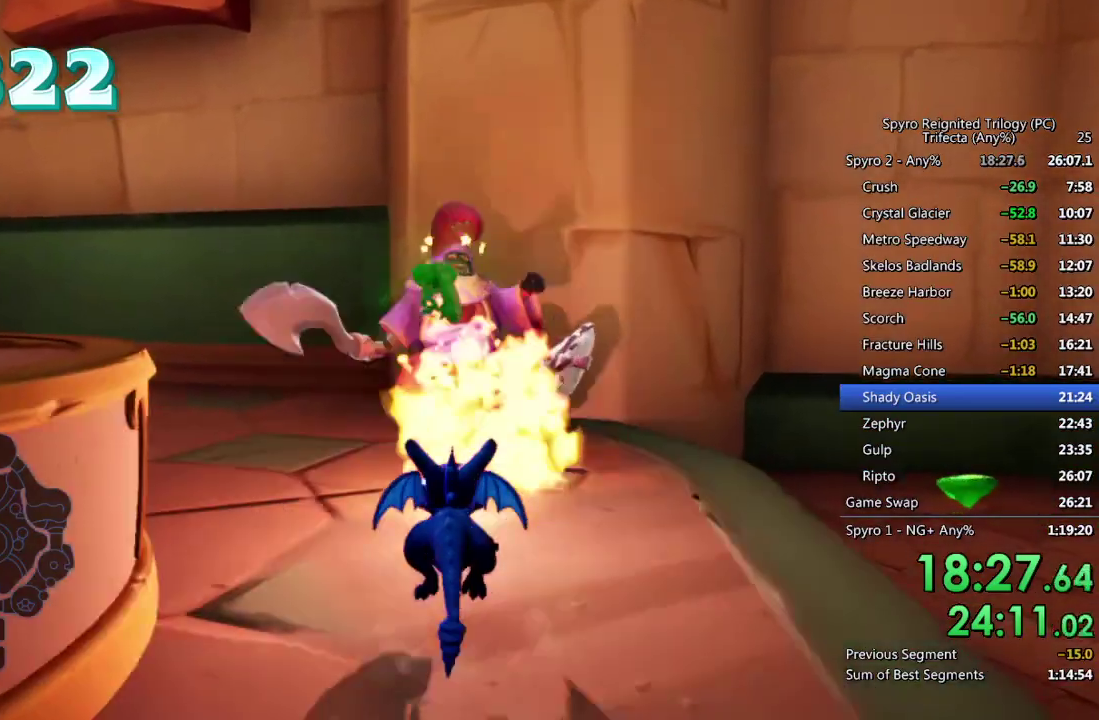
{"buttons": ["CROSS"], "left_stick": "left", "right_stick": "center", "events": [[83, "CIRCLE", "up"], [117, "left_stick", "center"], [133, "CIRCLE", "down"], [233, "CIRCLE", "up"], [267, "left_stick", "left"], [317, "CROSS", "down"]]}